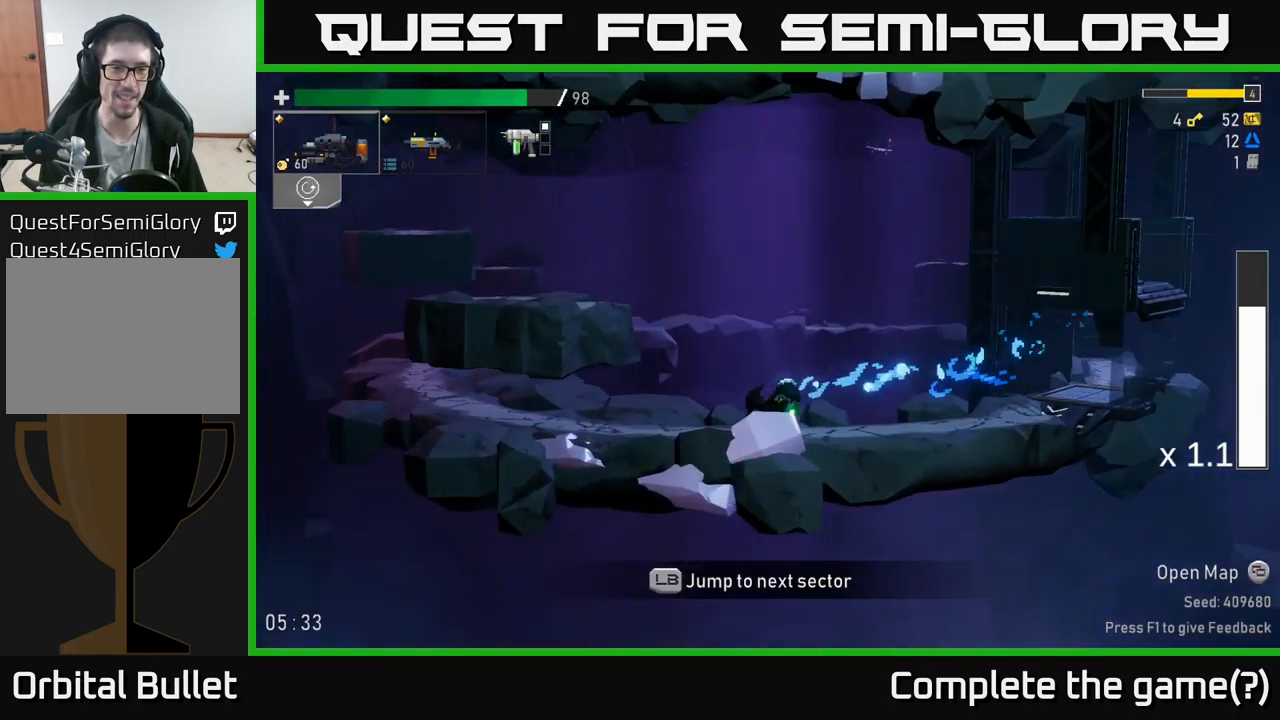
Gameplay with a controller (Xbox layout); each line is a JSON object with the inputs held at the frame after it. "events" lists button and stick changes between this image and that frame as [ms after this image, input, new state], when the widget could be followed in between.
{"buttons": [], "left_stick": "center", "right_stick": "center", "events": [[33, "L1", "down"], [150, "L1", "up"], [217, "left_stick", "center"]]}
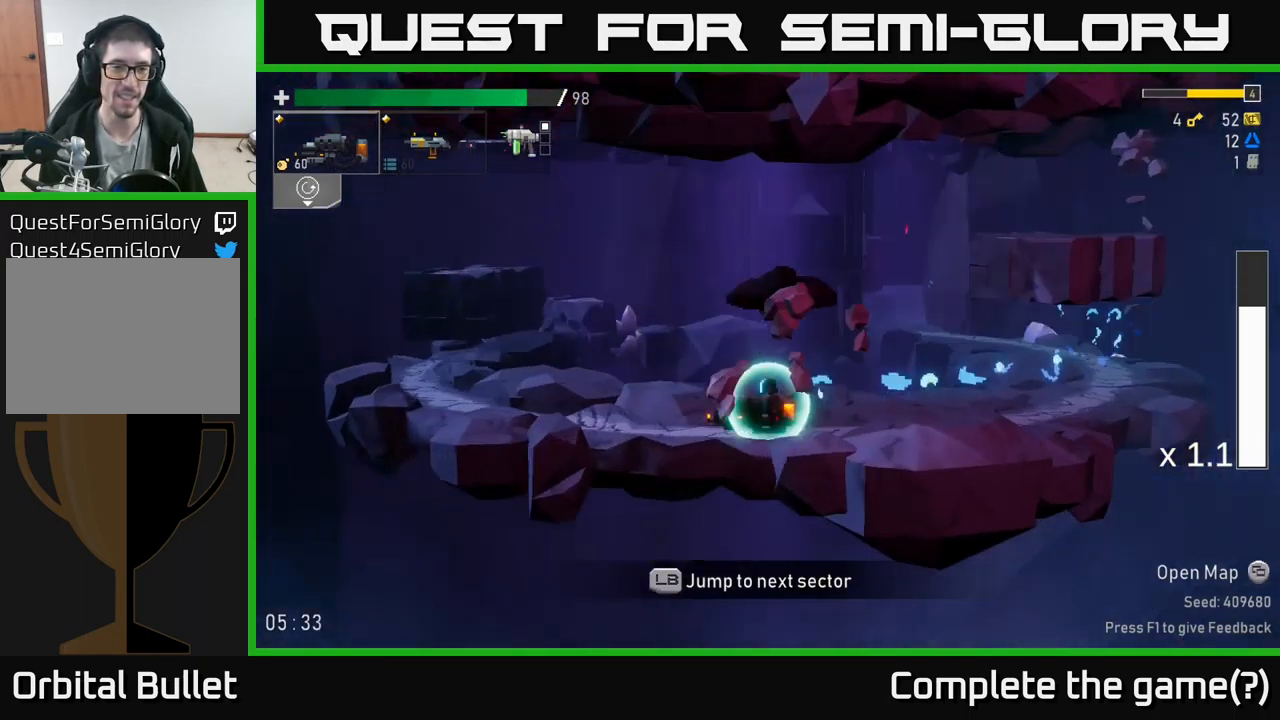
{"buttons": [], "left_stick": "center", "right_stick": "center", "events": []}
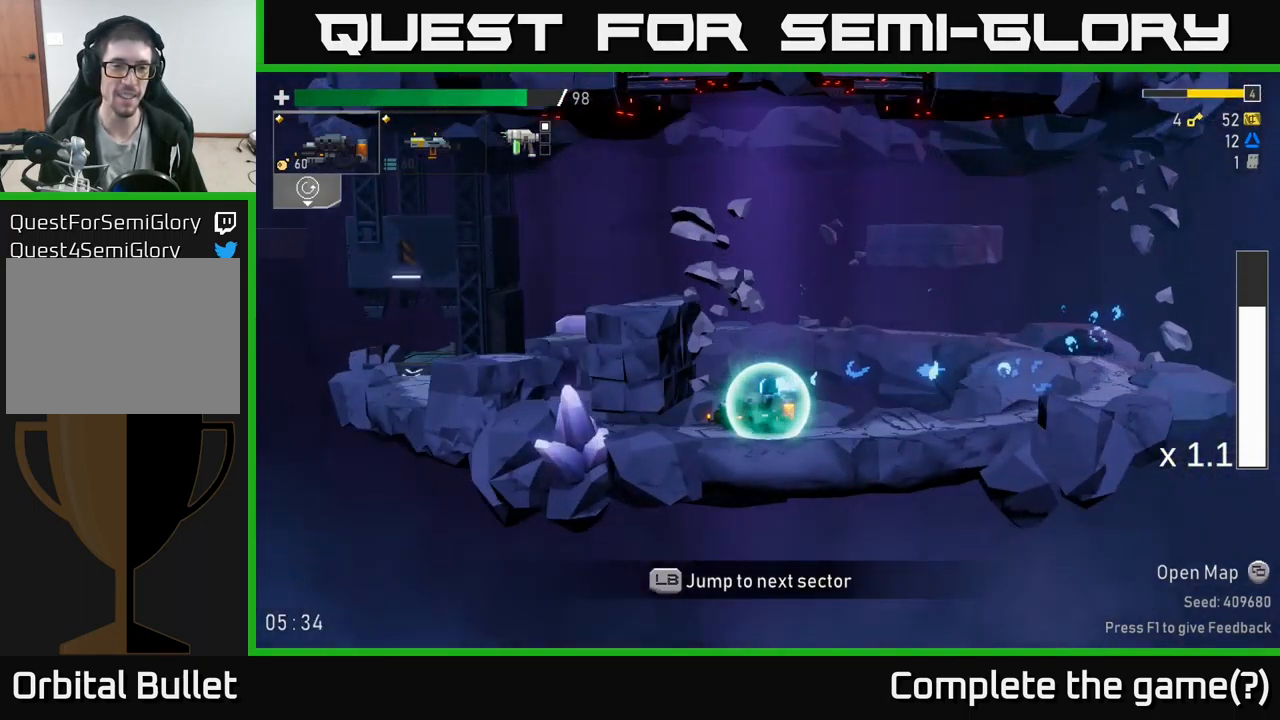
{"buttons": [], "left_stick": "left", "right_stick": "center", "events": [[450, "left_stick", "left"]]}
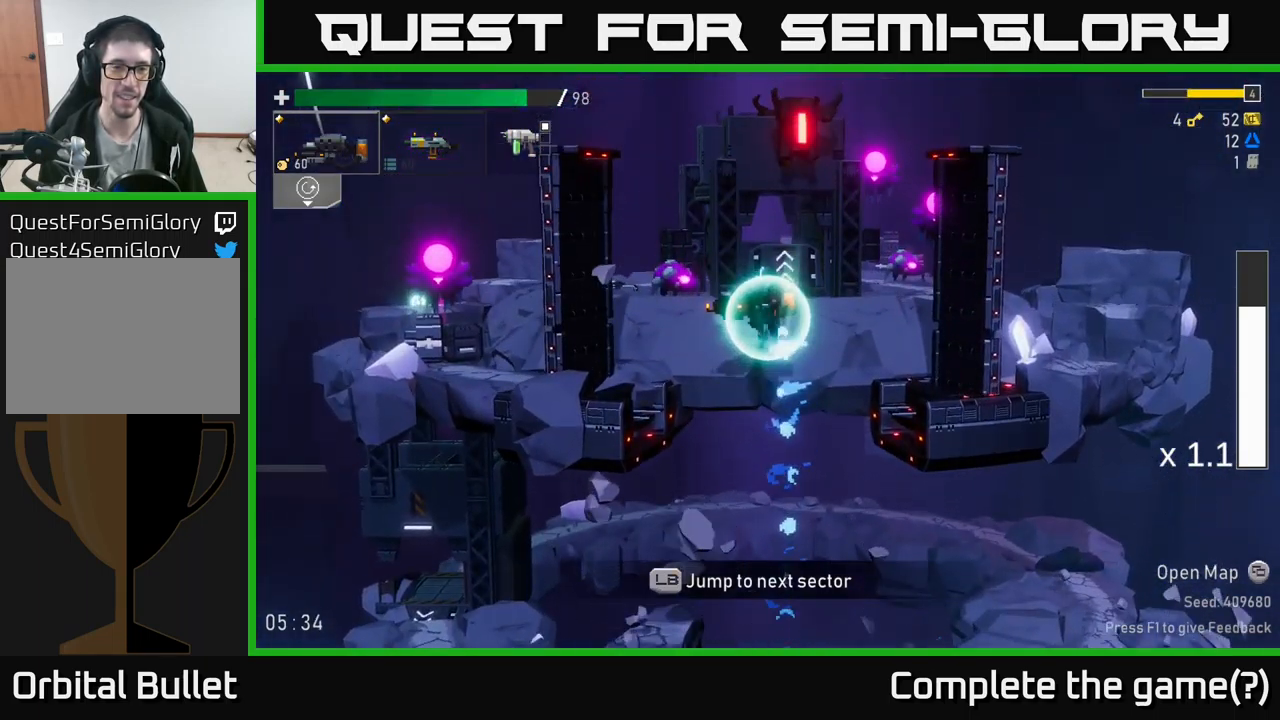
{"buttons": [], "left_stick": "center", "right_stick": "center", "events": [[467, "left_stick", "center"]]}
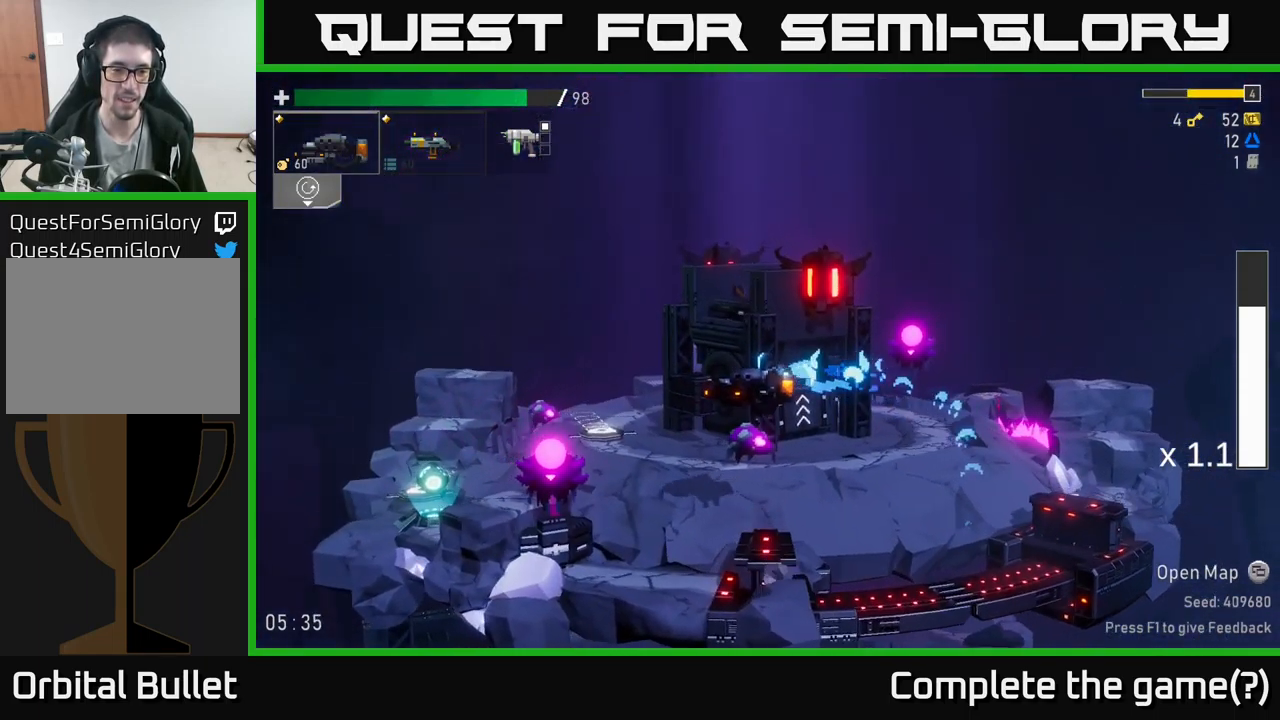
{"buttons": ["R2"], "left_stick": "center", "right_stick": "center", "events": [[133, "left_stick", "left"], [266, "R2", "down"], [466, "left_stick", "center"]]}
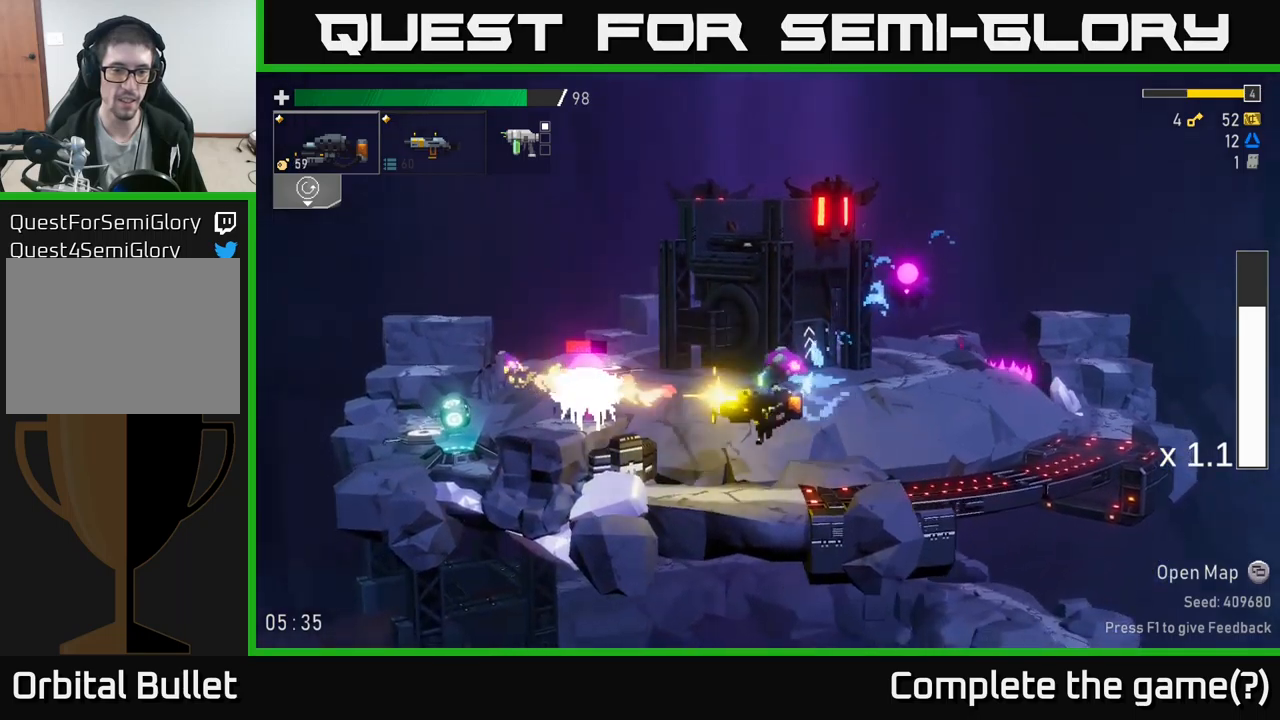
{"buttons": [], "left_stick": "left", "right_stick": "center", "events": [[233, "left_stick", "right"], [250, "R2", "up"], [367, "left_stick", "left"]]}
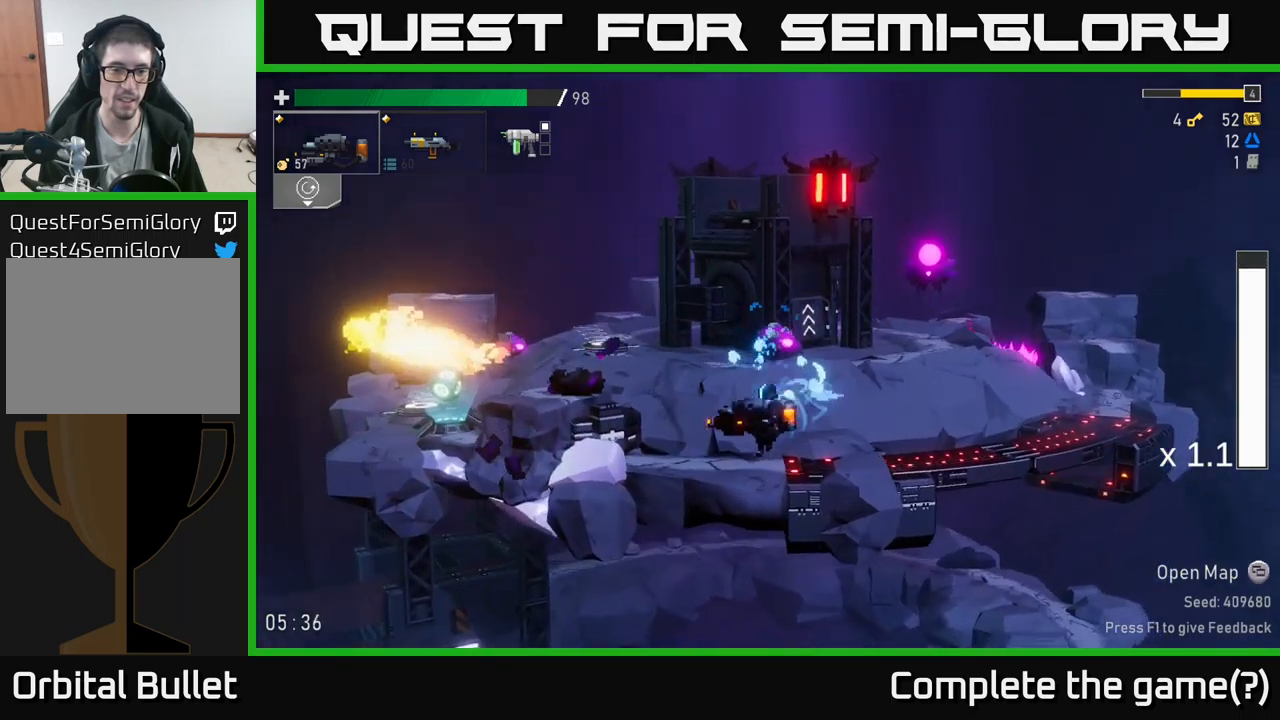
{"buttons": [], "left_stick": "left", "right_stick": "center", "events": [[167, "A", "down"], [333, "A", "up"]]}
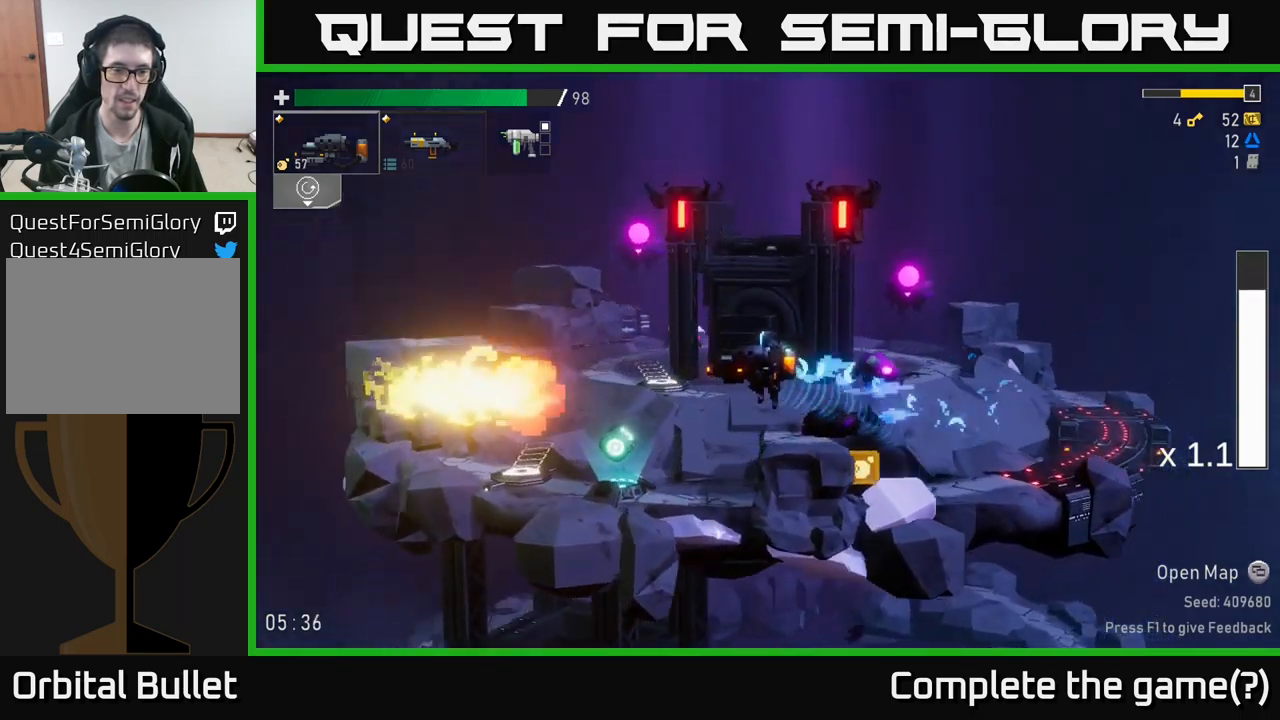
{"buttons": [], "left_stick": "right", "right_stick": "center", "events": [[33, "X", "down"], [117, "X", "up"], [317, "Y", "down"], [350, "left_stick", "right"], [417, "Y", "up"]]}
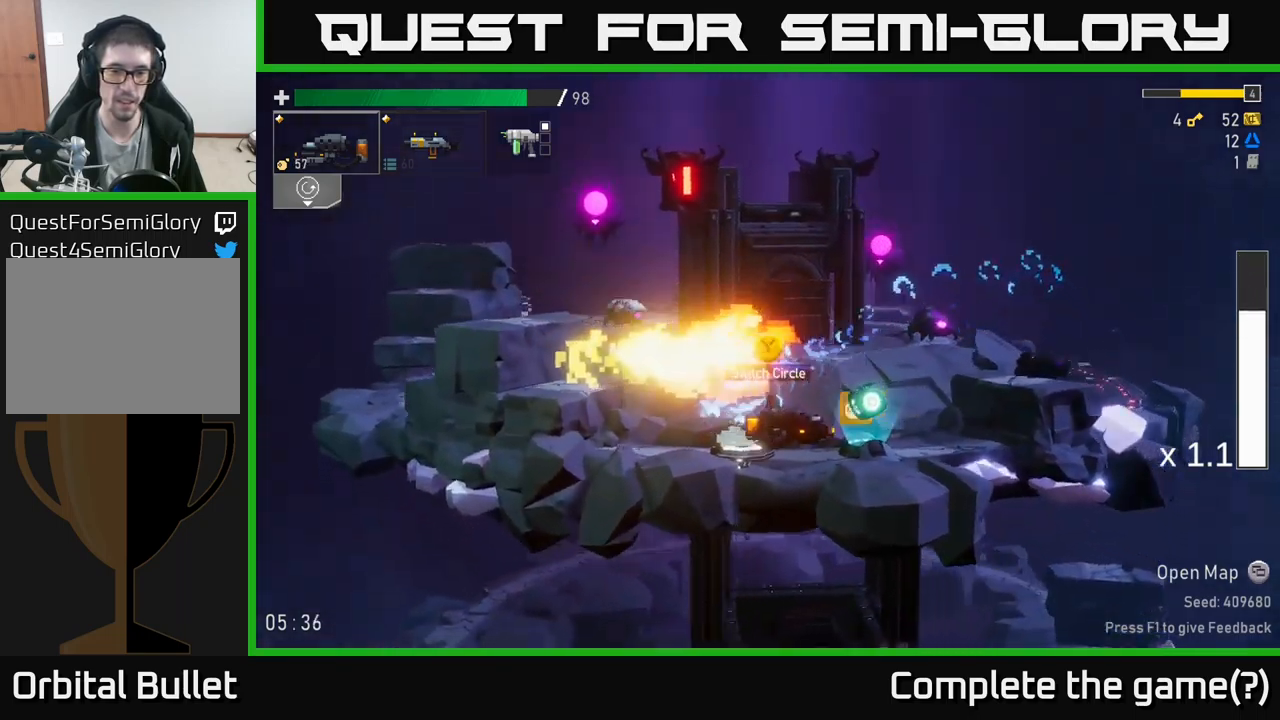
{"buttons": ["A"], "left_stick": "left", "right_stick": "center", "events": [[17, "Y", "down"], [83, "Y", "up"], [167, "Y", "down"], [250, "Y", "up"], [400, "left_stick", "left"], [433, "A", "down"]]}
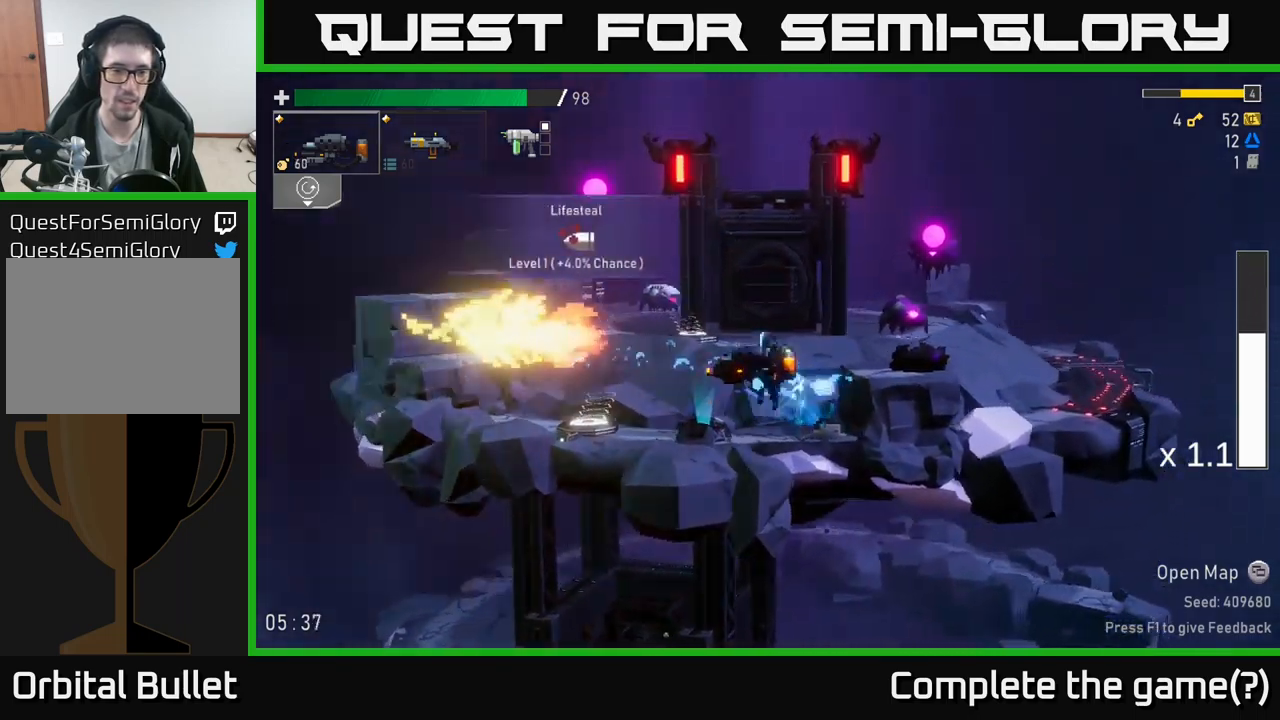
{"buttons": ["A"], "left_stick": "left", "right_stick": "center", "events": [[33, "A", "up"], [33, "R2", "down"], [217, "R2", "up"], [450, "A", "down"]]}
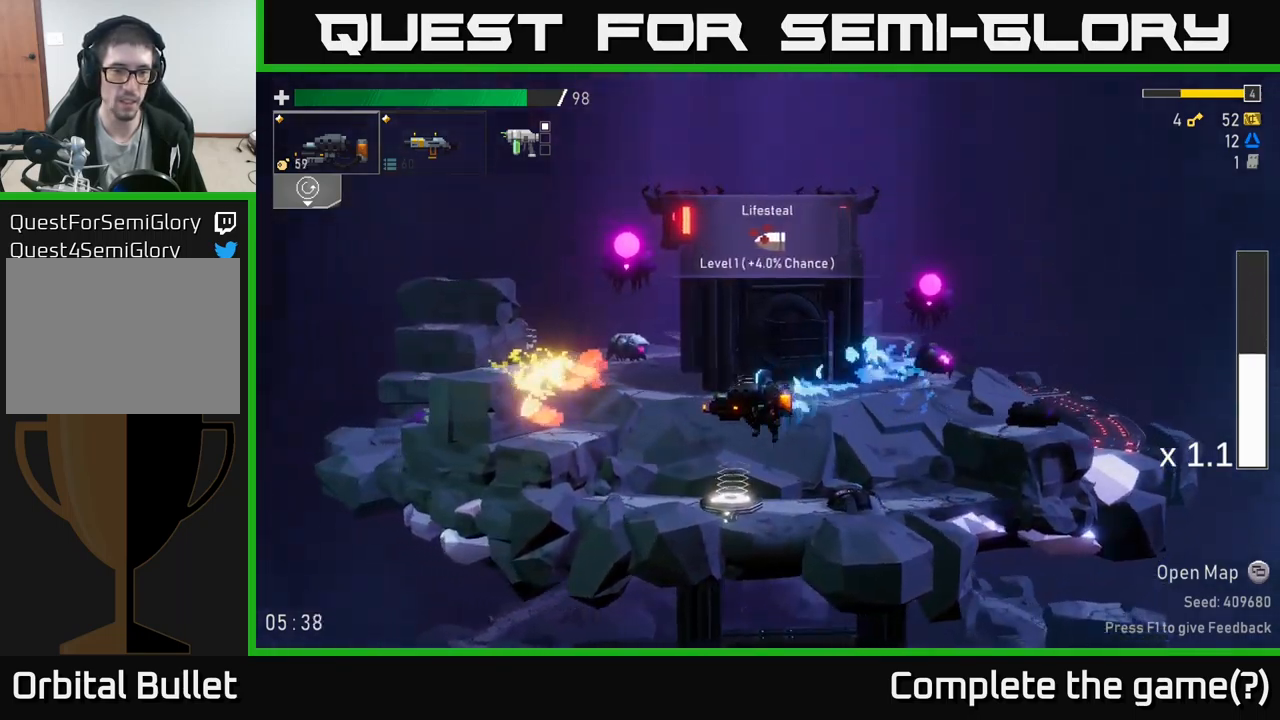
{"buttons": [], "left_stick": "left", "right_stick": "center", "events": [[133, "A", "up"], [283, "A", "down"], [383, "X", "down"], [417, "A", "up"], [500, "X", "up"]]}
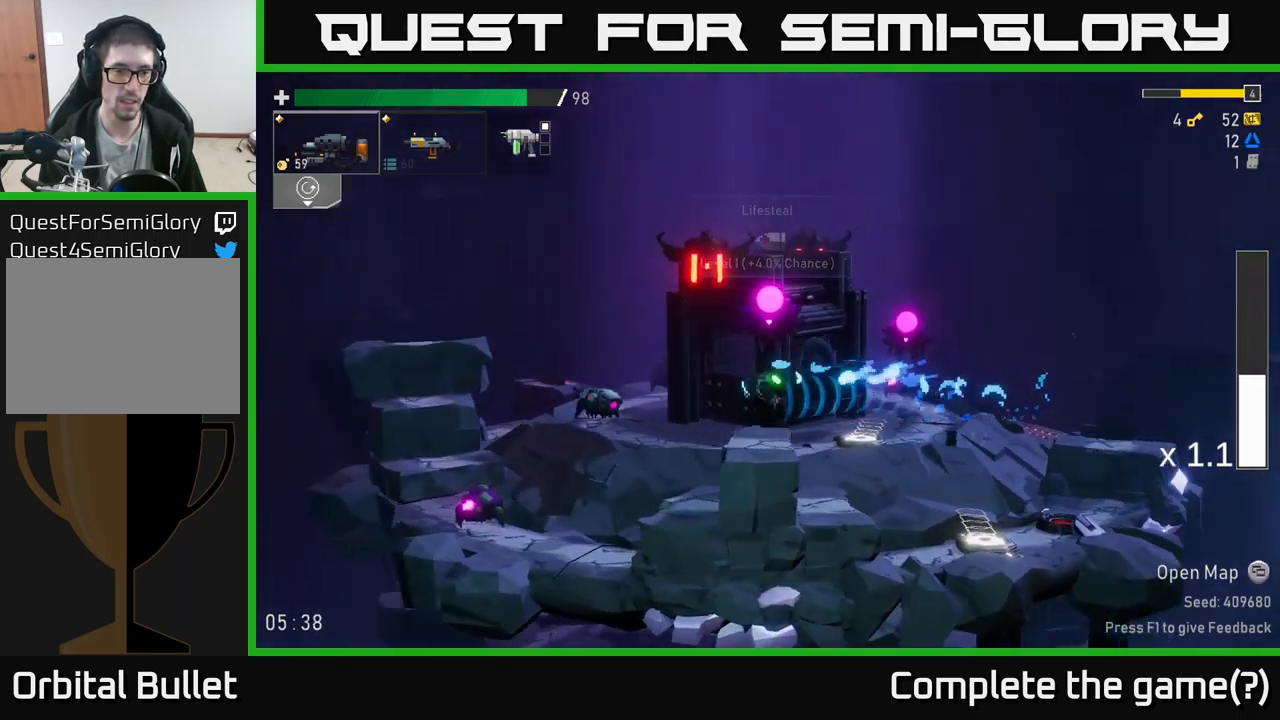
{"buttons": ["R2"], "left_stick": "center", "right_stick": "center", "events": [[300, "left_stick", "center"], [400, "R2", "down"]]}
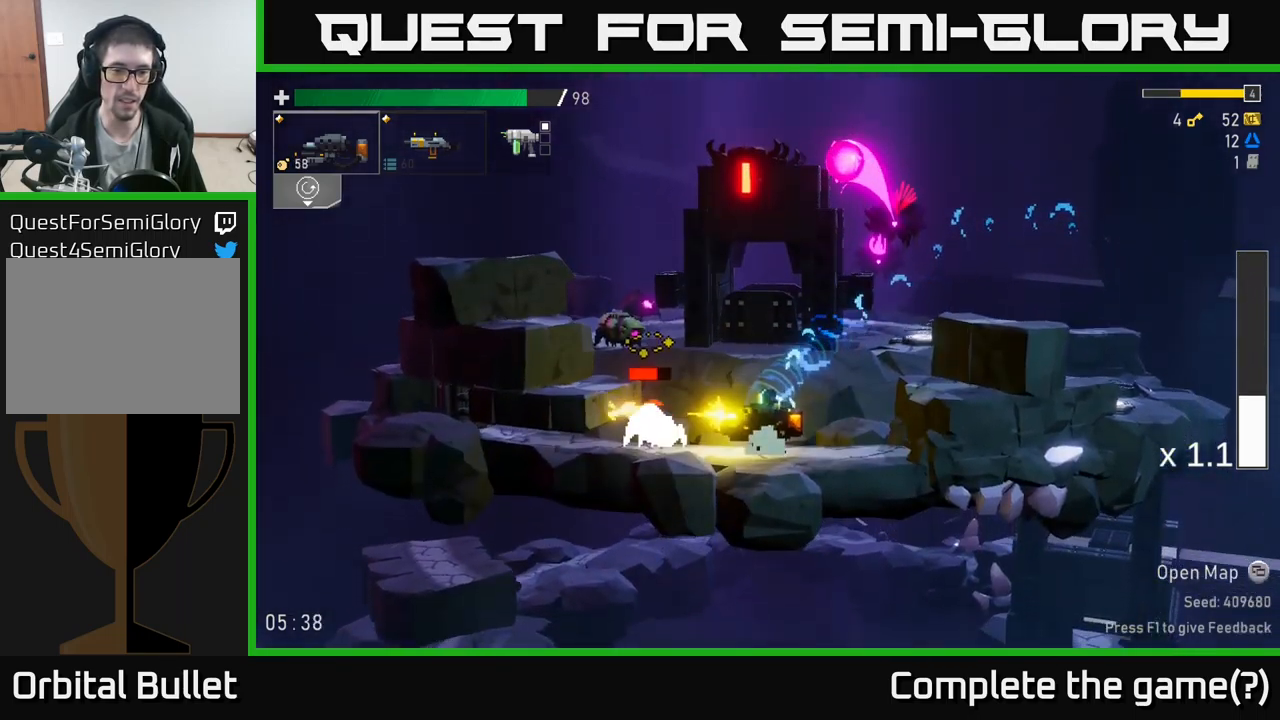
{"buttons": ["A", "X"], "left_stick": "right", "right_stick": "center", "events": [[333, "left_stick", "left"], [367, "R2", "up"], [417, "left_stick", "right"], [433, "A", "down"], [500, "X", "down"]]}
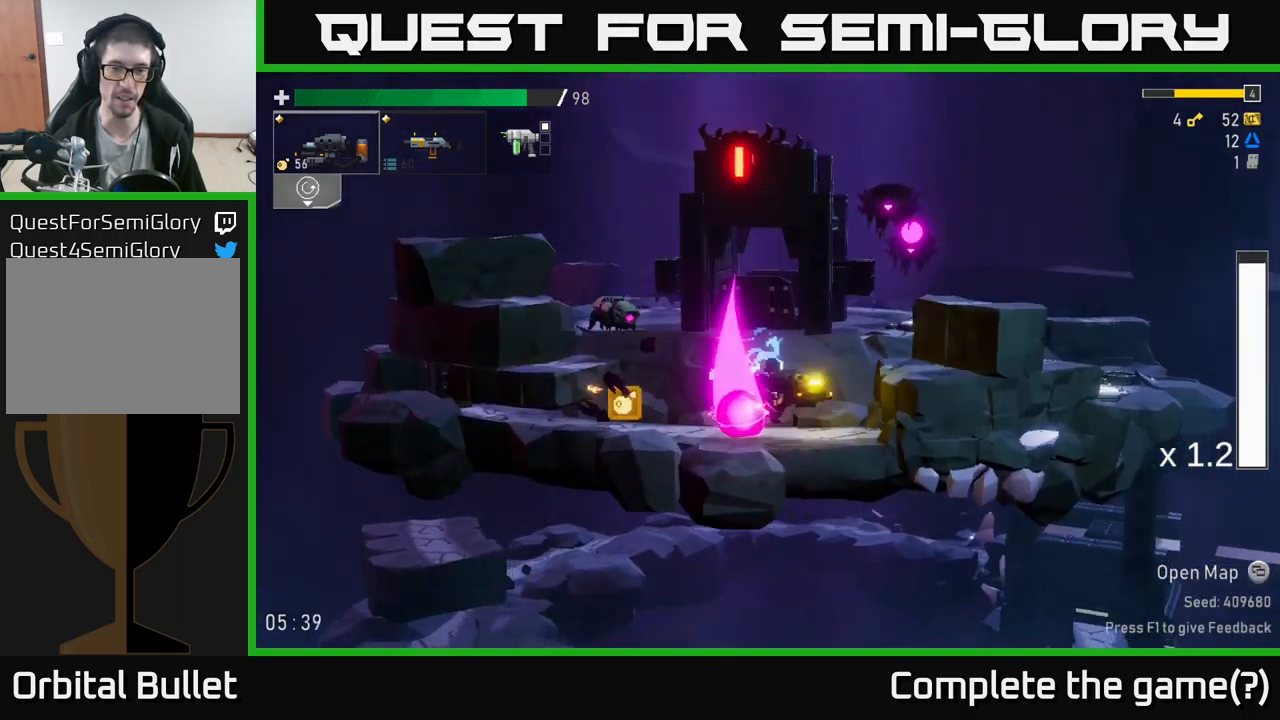
{"buttons": [], "left_stick": "right", "right_stick": "center", "events": [[117, "X", "up"], [167, "A", "up"], [333, "A", "down"], [483, "A", "up"]]}
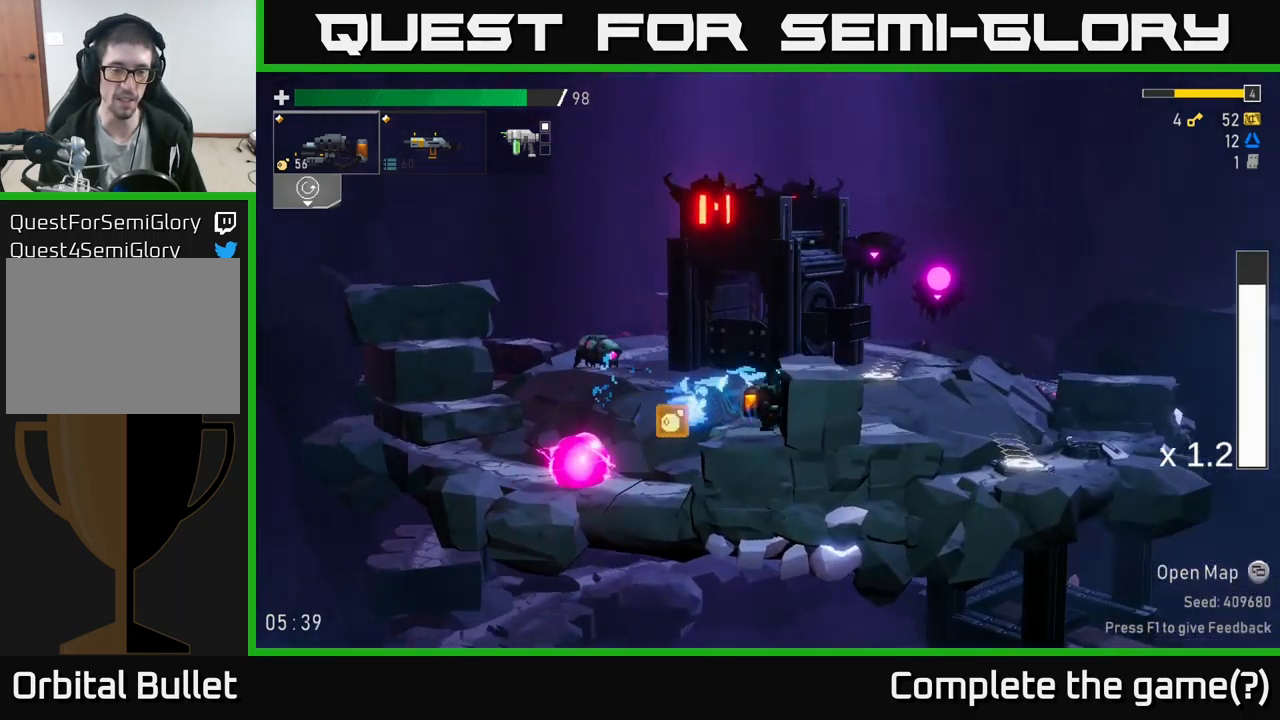
{"buttons": ["A"], "left_stick": "right", "right_stick": "center", "events": [[117, "A", "down"], [284, "A", "up"], [500, "A", "down"]]}
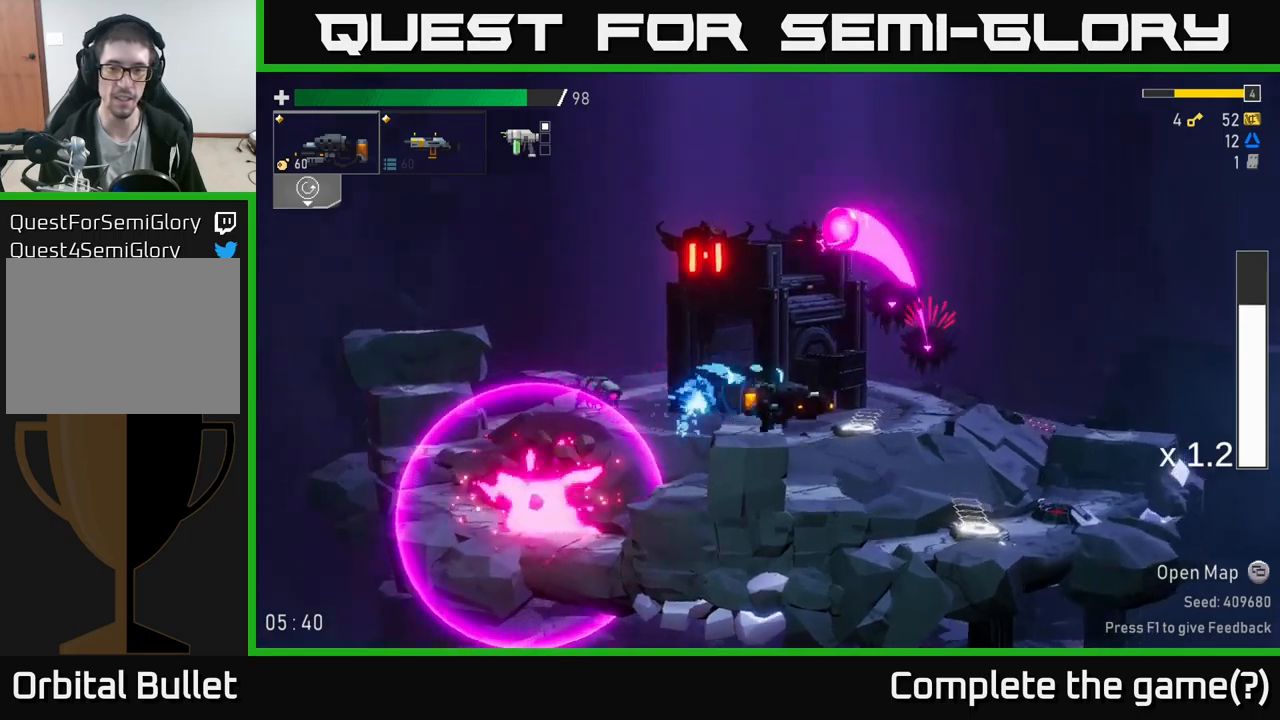
{"buttons": [], "left_stick": "right", "right_stick": "center", "events": [[150, "A", "up"], [200, "left_stick", "left"], [317, "left_stick", "right"]]}
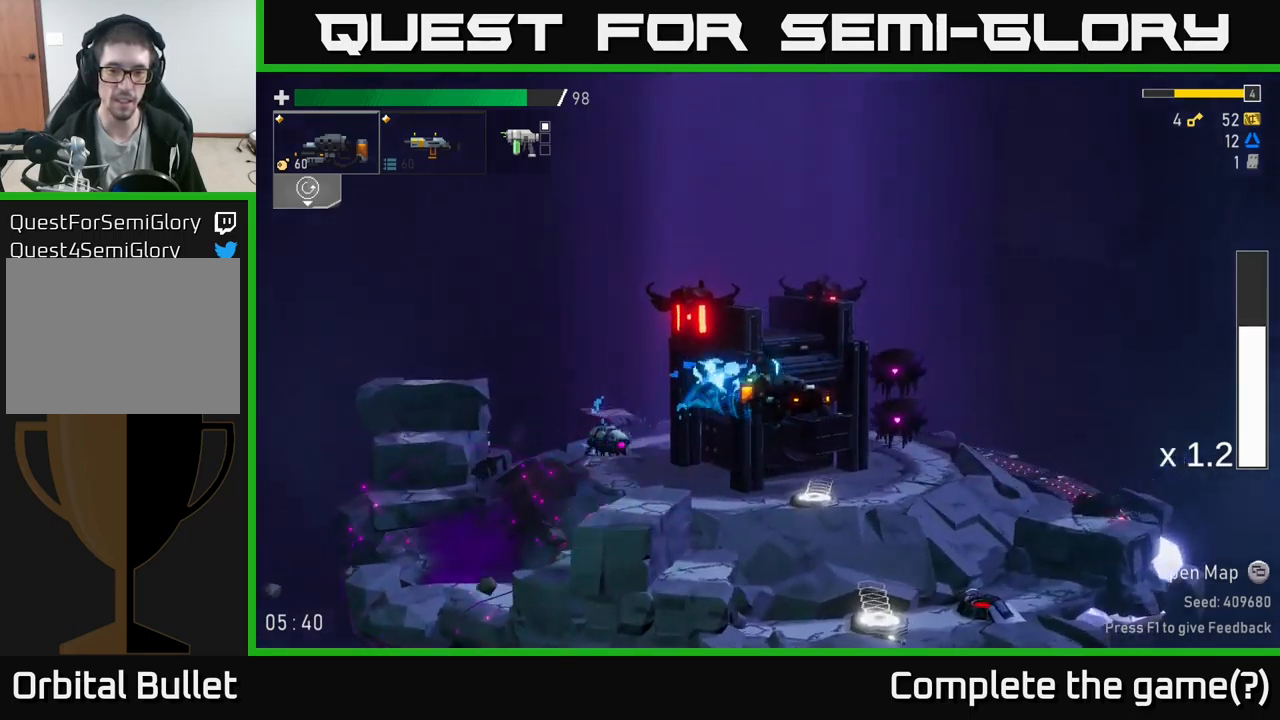
{"buttons": ["Y"], "left_stick": "center", "right_stick": "center", "events": [[167, "left_stick", "center"], [350, "left_stick", "right"], [434, "left_stick", "center"], [467, "Y", "down"]]}
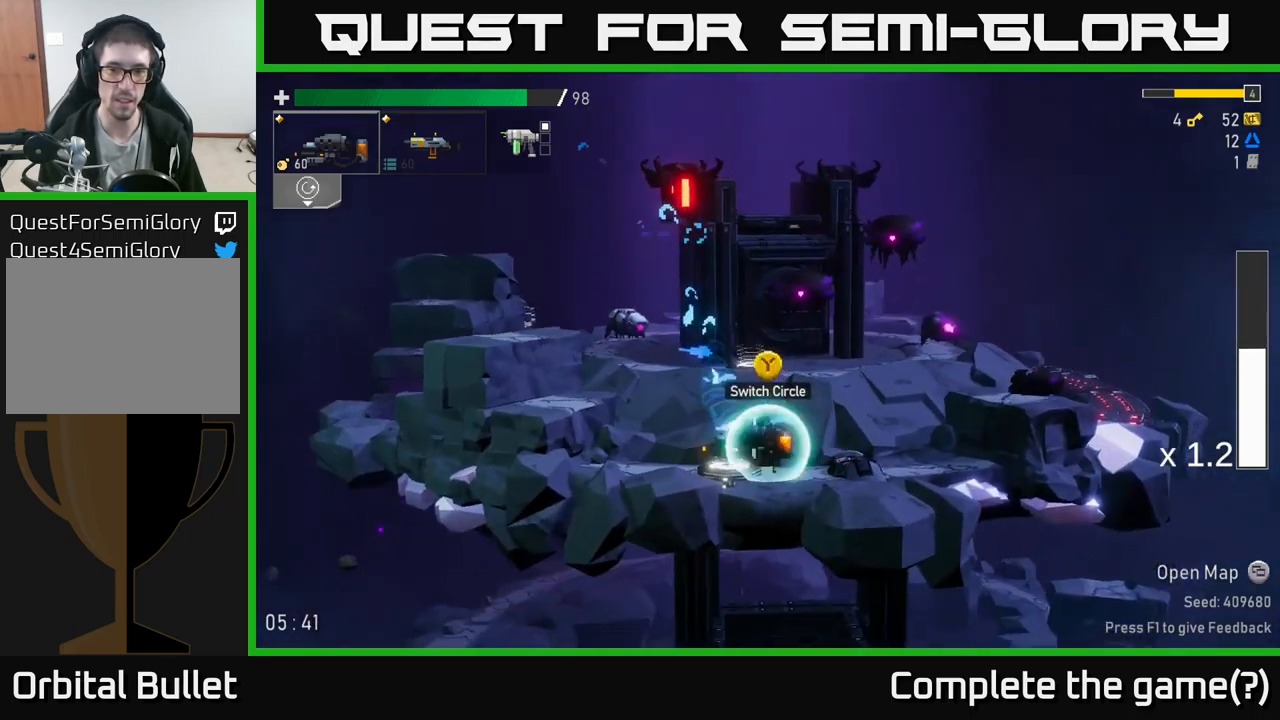
{"buttons": ["R2"], "left_stick": "right", "right_stick": "center", "events": [[167, "Y", "up"], [300, "R2", "down"], [300, "left_stick", "right"]]}
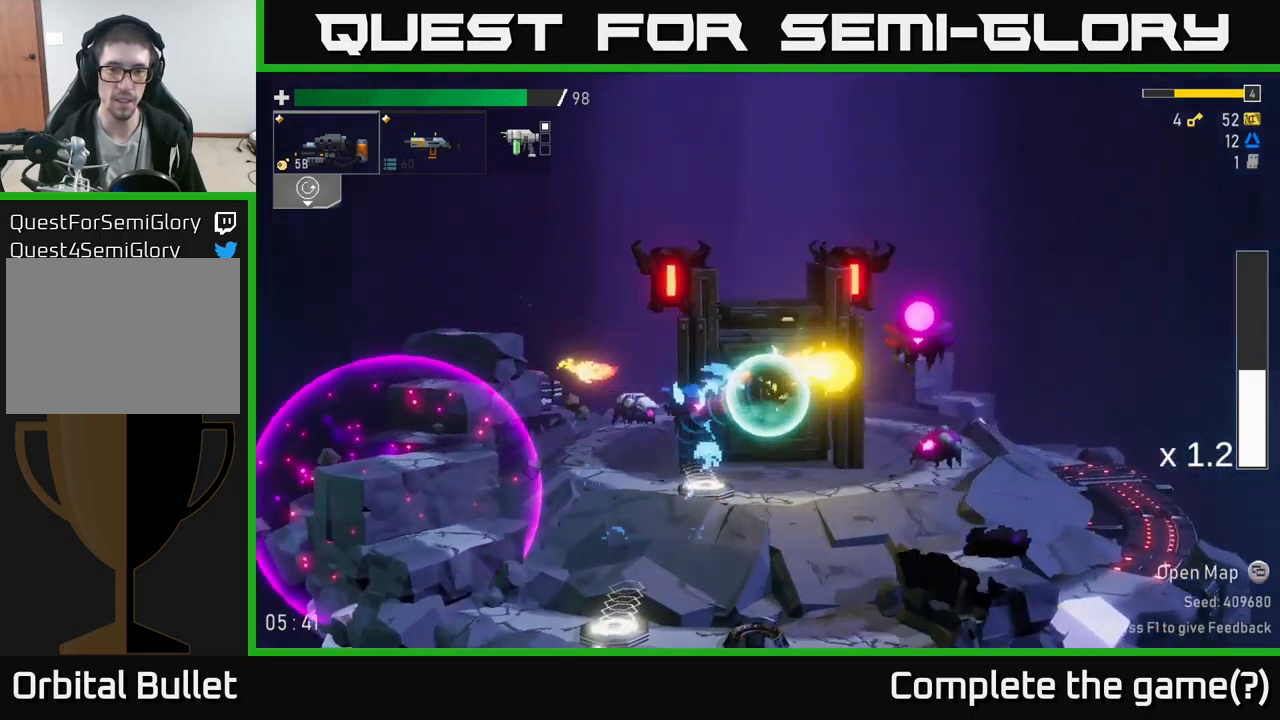
{"buttons": ["R2"], "left_stick": "left", "right_stick": "center", "events": [[34, "R2", "up"], [117, "left_stick", "left"], [200, "R2", "down"]]}
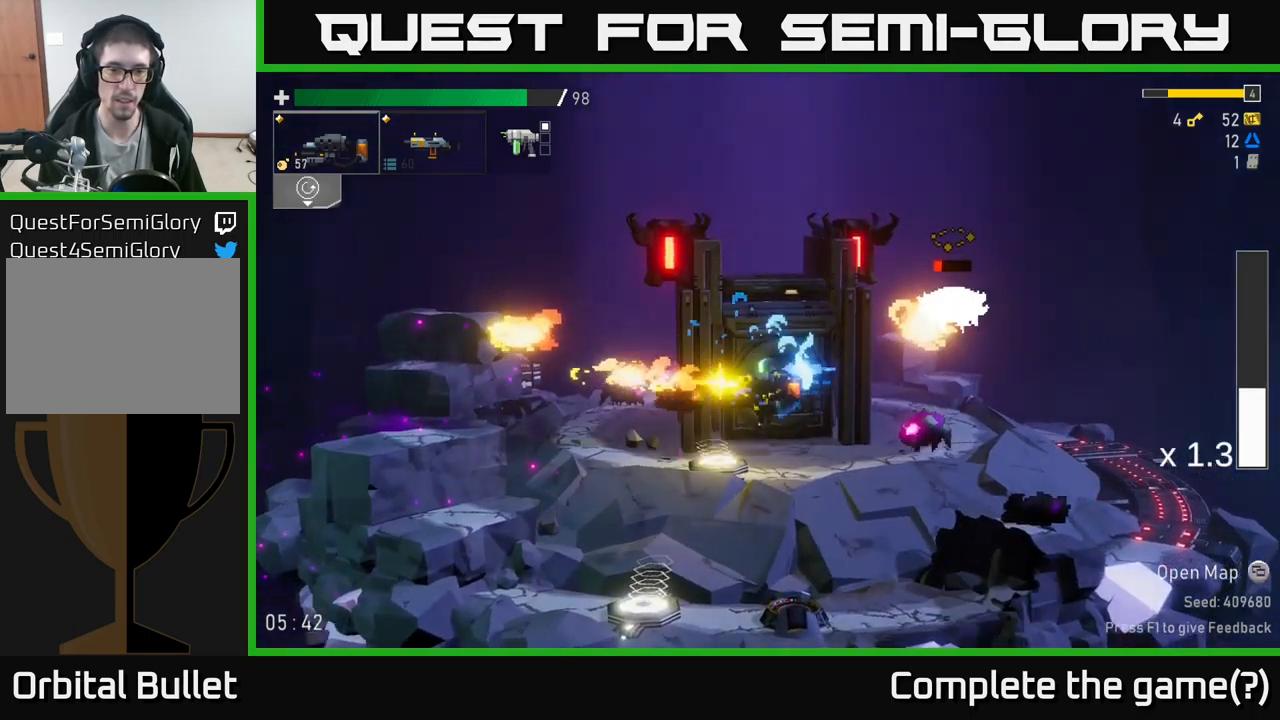
{"buttons": ["R2"], "left_stick": "center", "right_stick": "center", "events": [[134, "R2", "up"], [234, "left_stick", "right"], [400, "R2", "down"], [467, "left_stick", "center"]]}
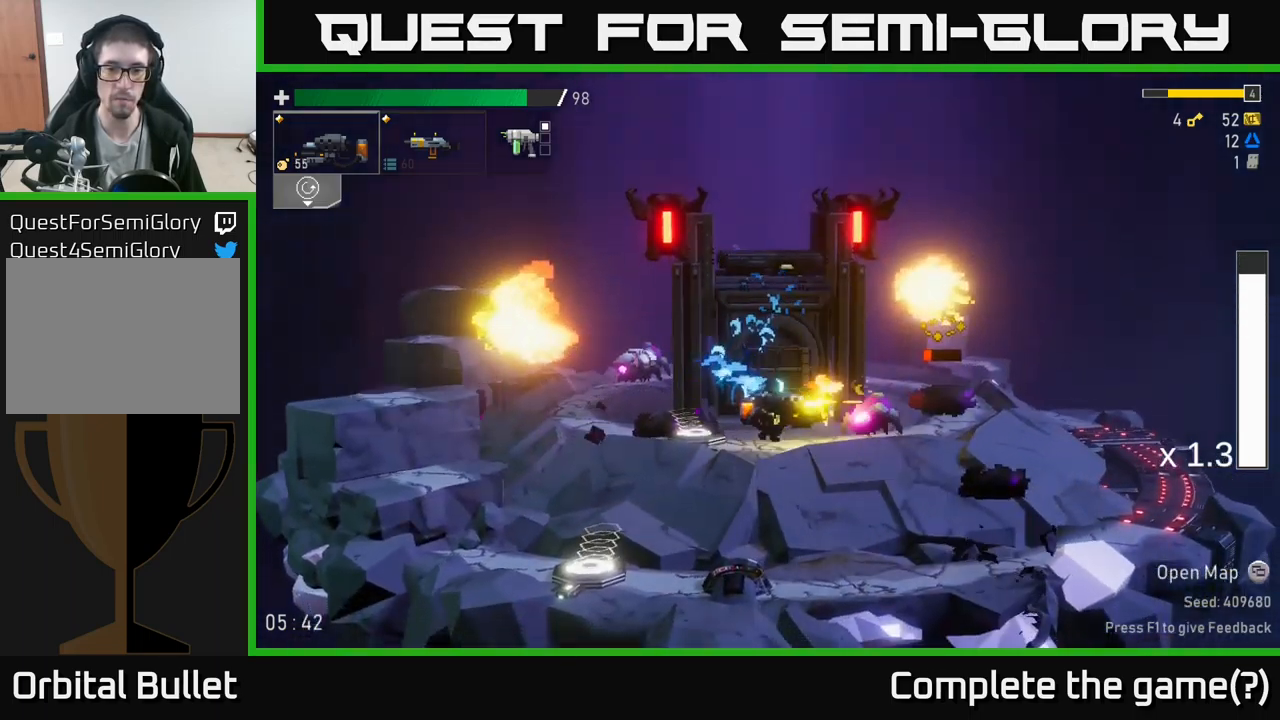
{"buttons": [], "left_stick": "center", "right_stick": "center", "events": [[117, "left_stick", "right"], [184, "R2", "up"], [234, "R2", "down"], [434, "left_stick", "center"], [500, "R2", "up"]]}
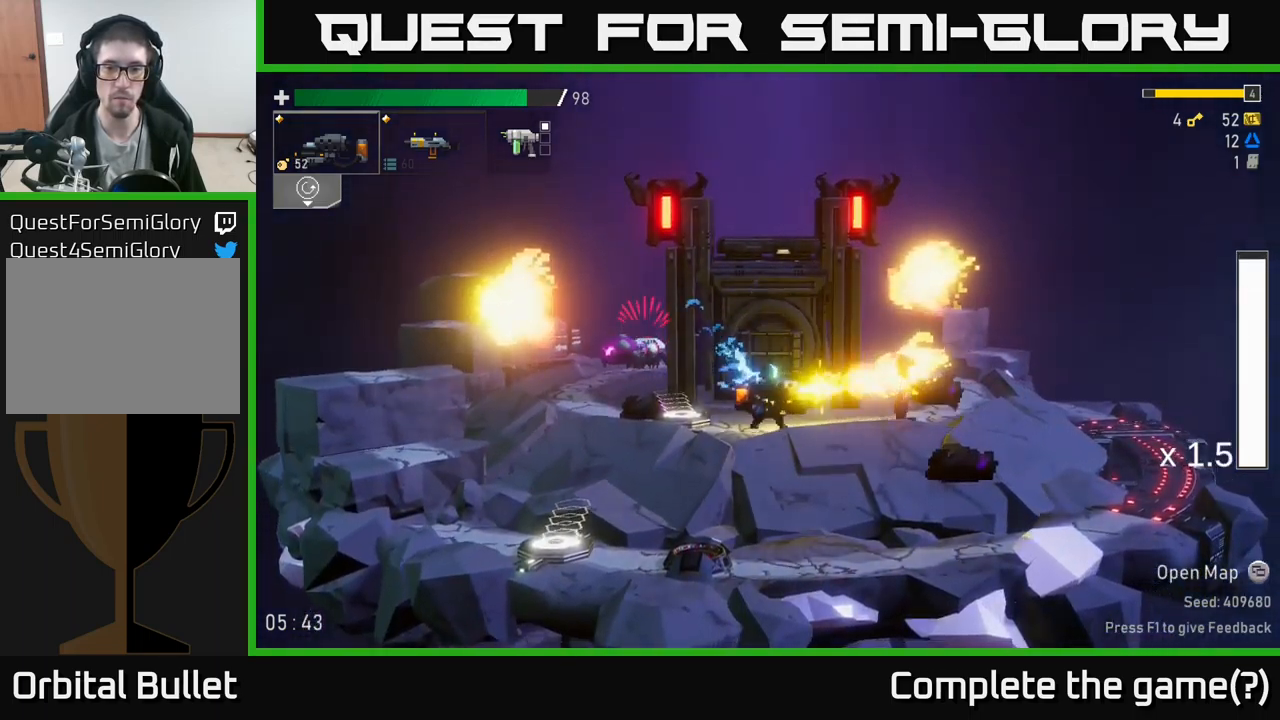
{"buttons": ["R2"], "left_stick": "left", "right_stick": "center", "events": [[34, "R2", "down"], [100, "R2", "up"], [100, "left_stick", "left"], [367, "A", "down"], [417, "X", "down"], [434, "A", "up"], [467, "X", "up"], [484, "R2", "down"]]}
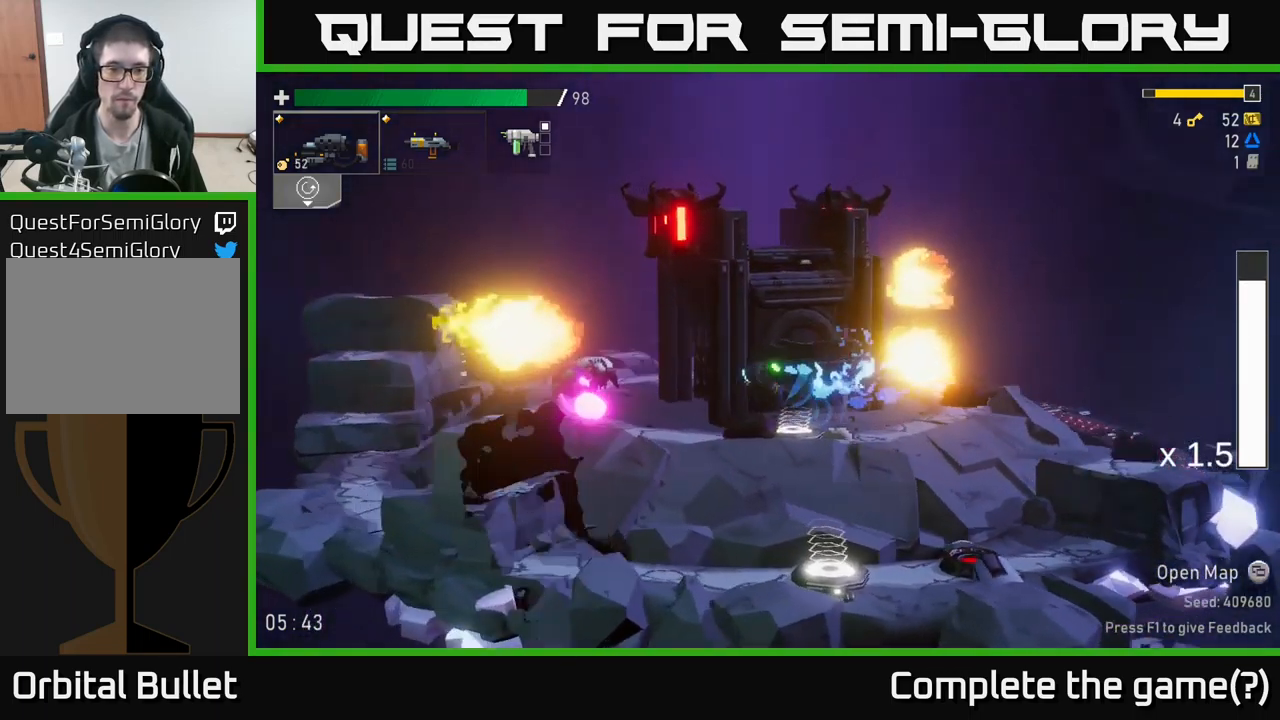
{"buttons": [], "left_stick": "left", "right_stick": "center", "events": [[234, "A", "down"], [267, "R2", "up"], [317, "left_stick", "center"], [400, "A", "up"], [417, "left_stick", "left"]]}
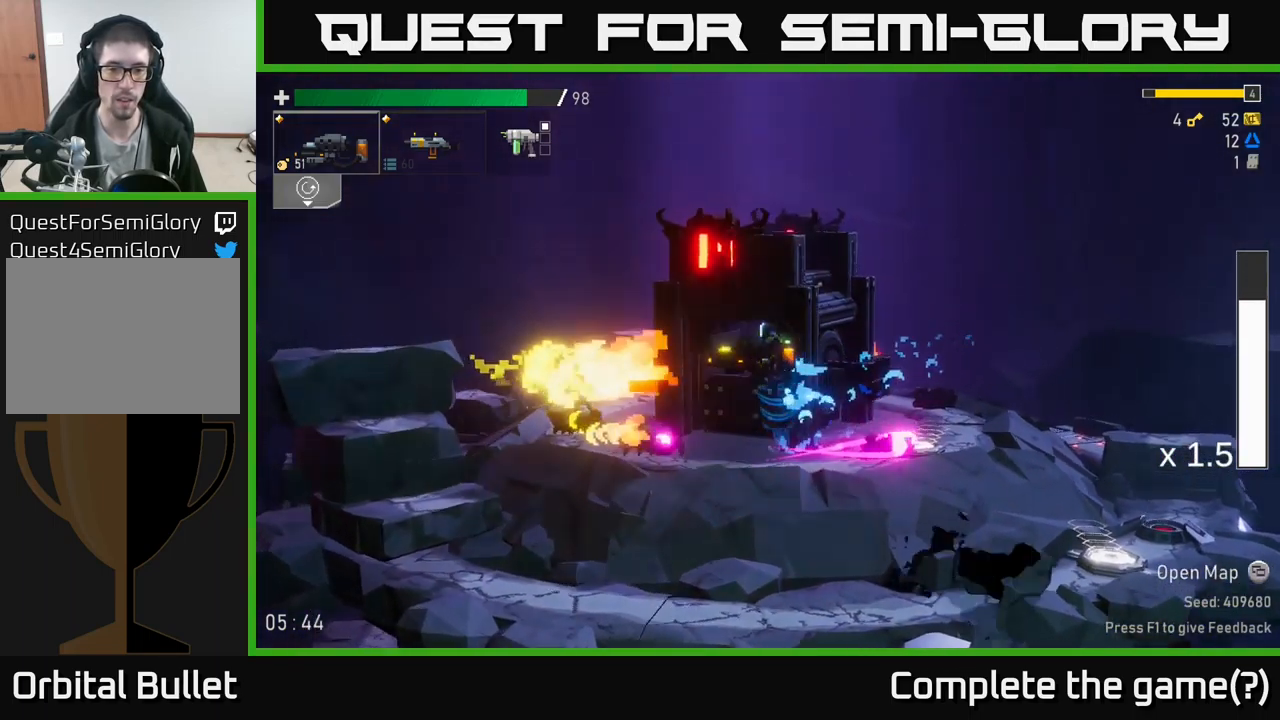
{"buttons": [], "left_stick": "left", "right_stick": "center", "events": [[84, "left_stick", "center"], [134, "left_stick", "right"], [484, "left_stick", "left"]]}
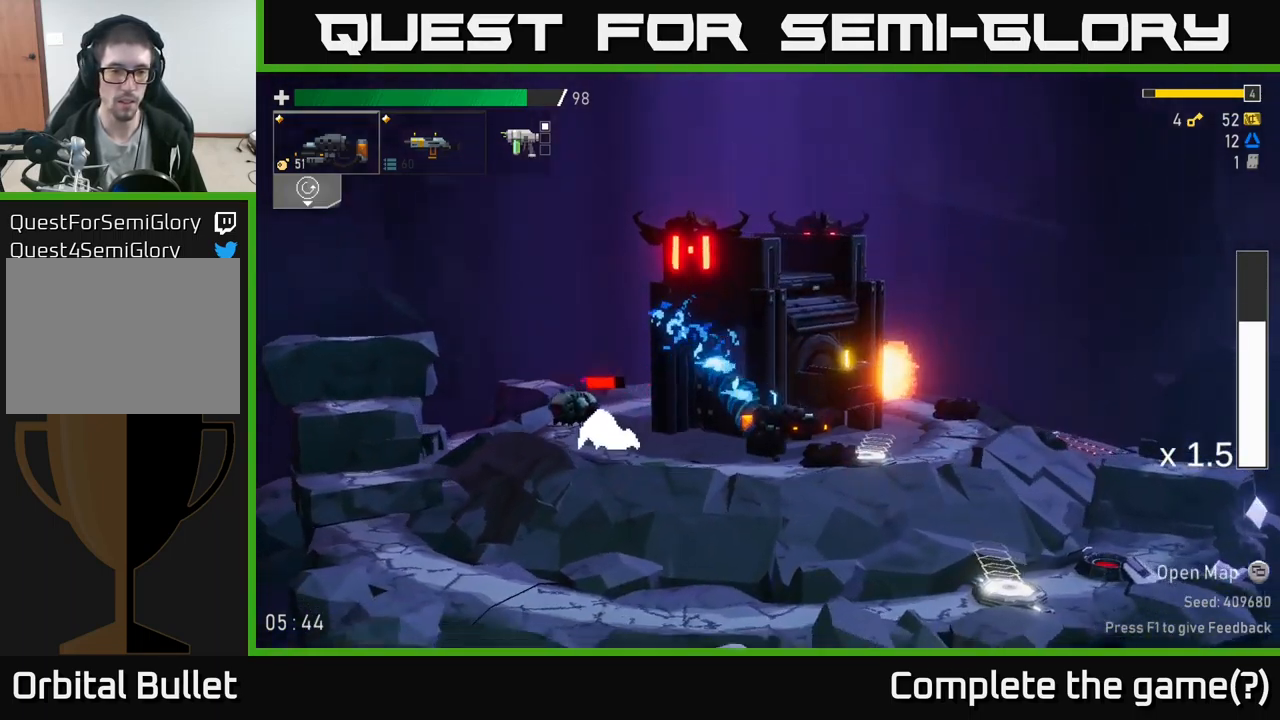
{"buttons": ["R2"], "left_stick": "left", "right_stick": "center", "events": [[50, "R2", "down"], [267, "left_stick", "center"], [417, "left_stick", "left"]]}
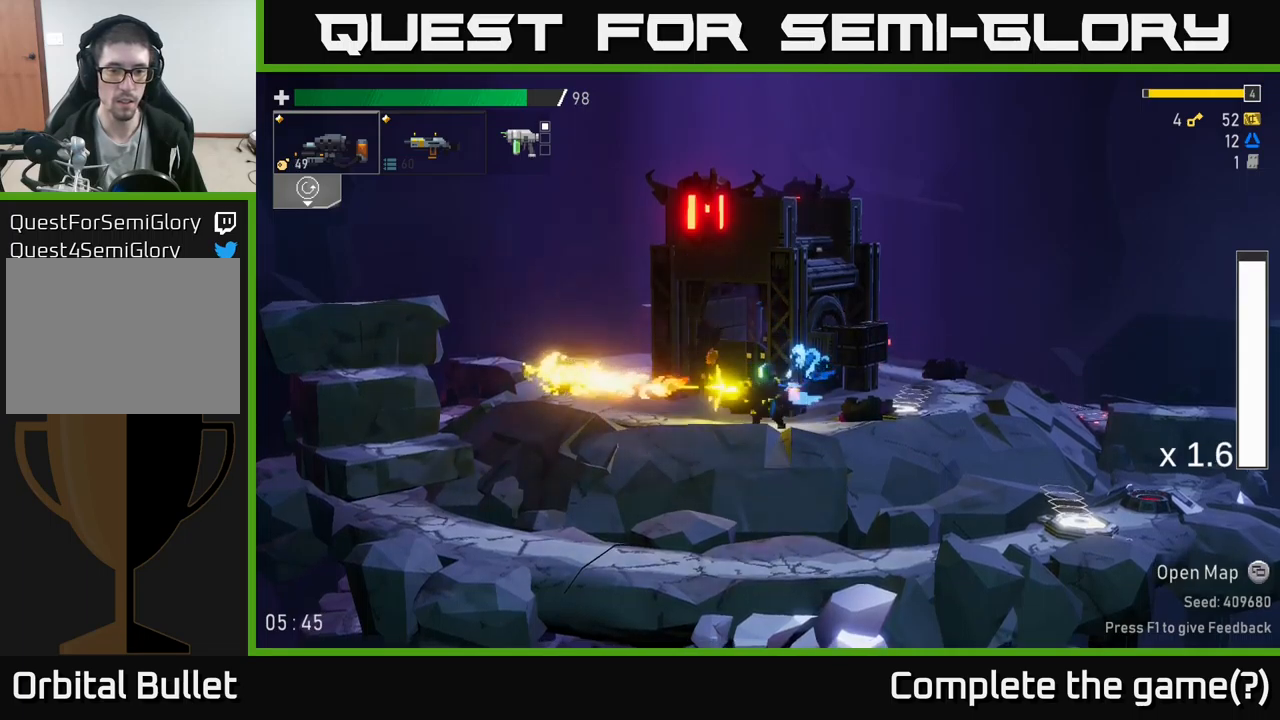
{"buttons": ["R2"], "left_stick": "left", "right_stick": "center", "events": [[17, "R2", "up"], [83, "R2", "down"], [183, "R2", "up"], [400, "R2", "down"]]}
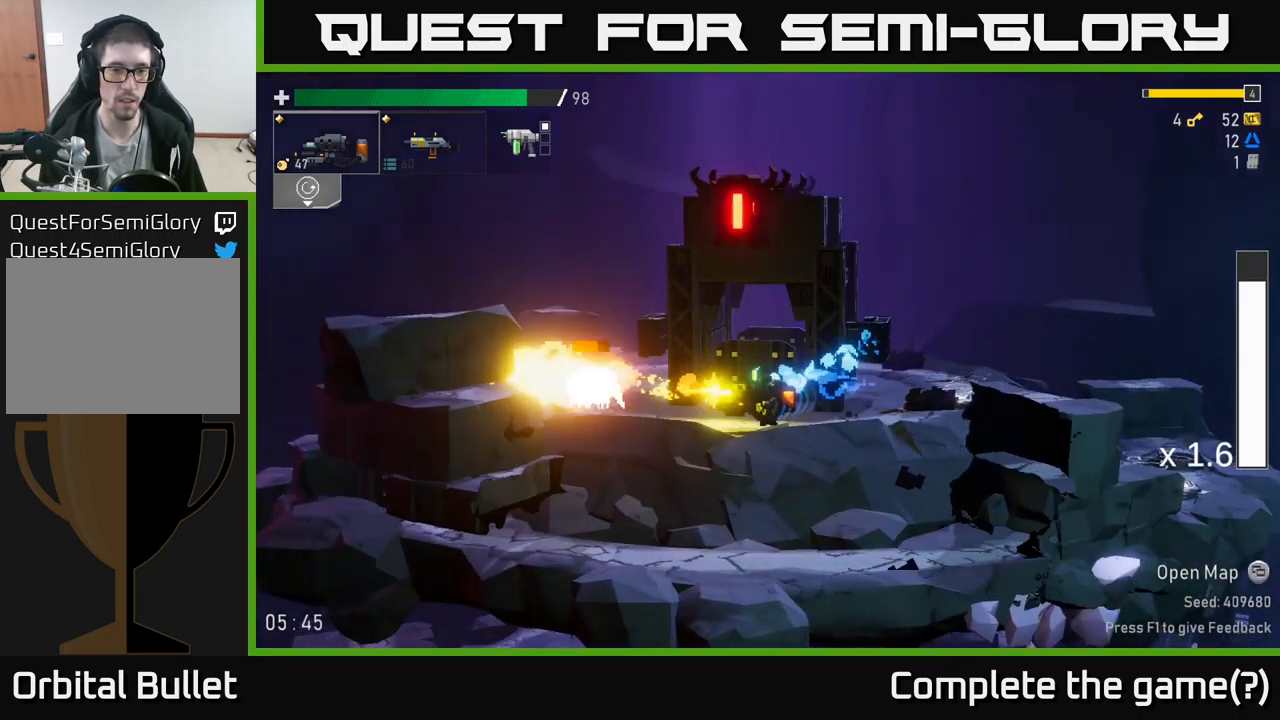
{"buttons": ["A"], "left_stick": "left", "right_stick": "center", "events": [[317, "R2", "up"], [350, "A", "down"]]}
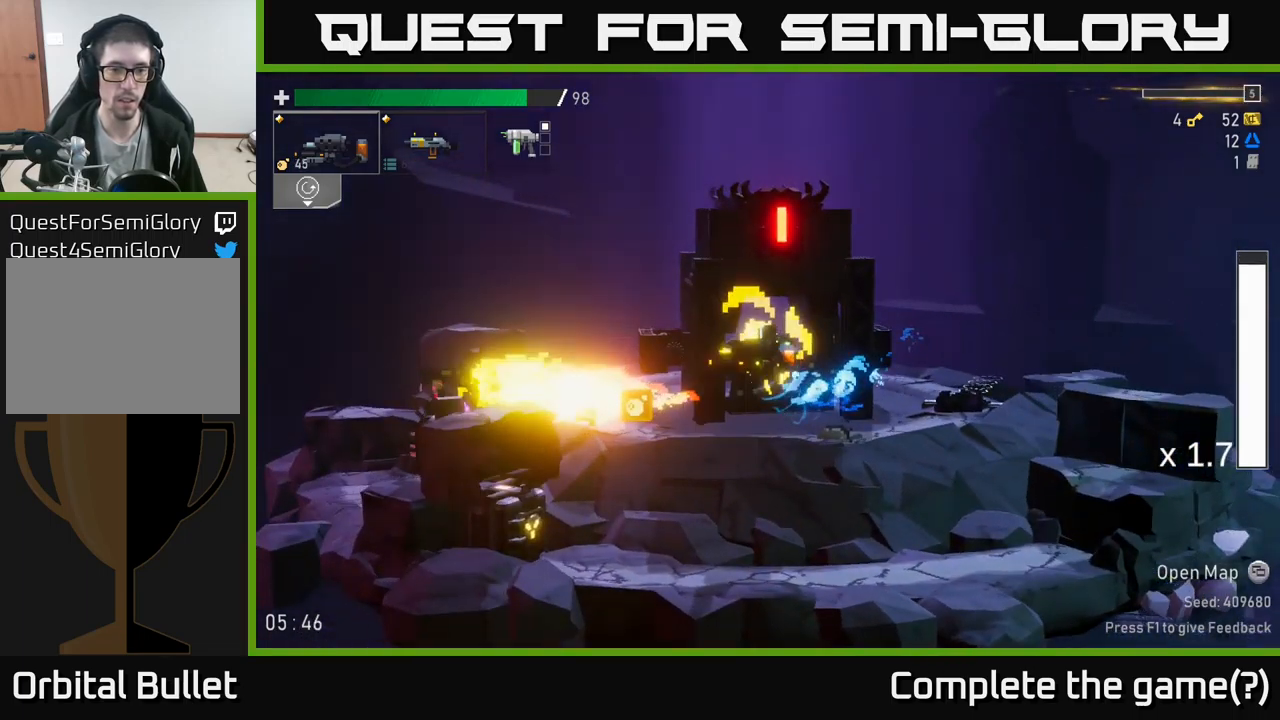
{"buttons": [], "left_stick": "left", "right_stick": "center", "events": [[33, "A", "up"]]}
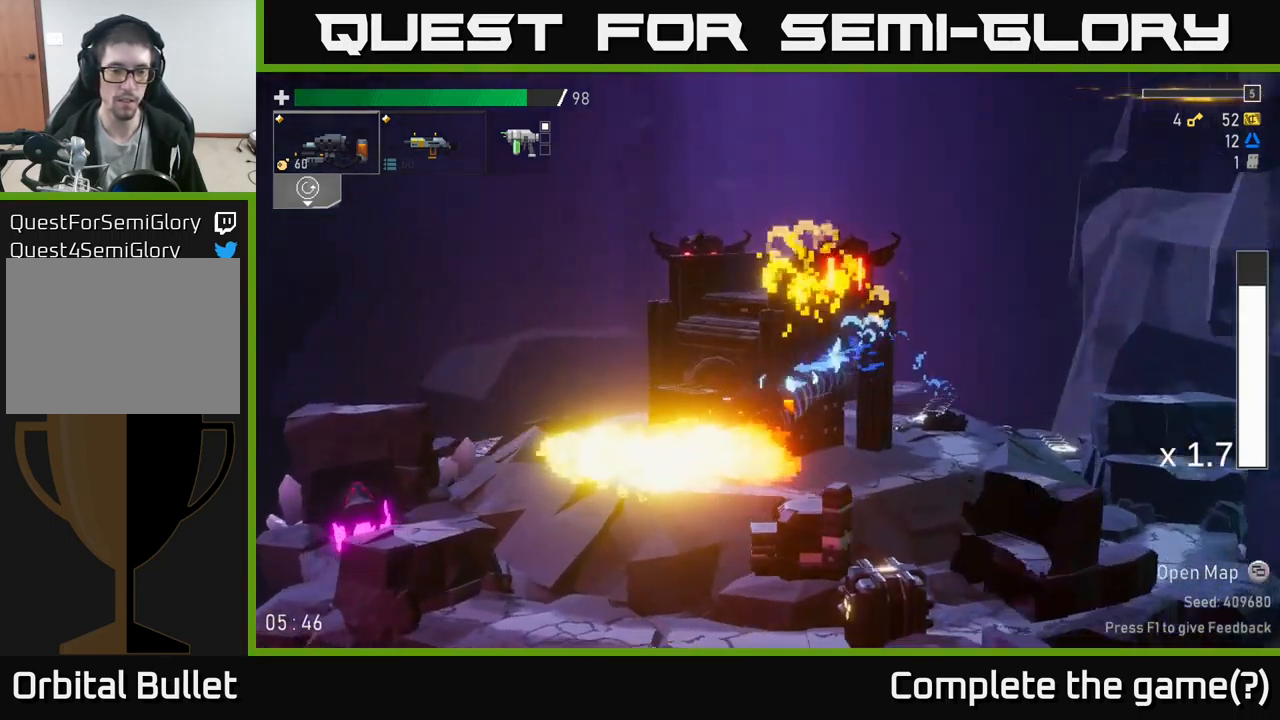
{"buttons": [], "left_stick": "left", "right_stick": "center", "events": [[200, "X", "down"], [417, "X", "up"]]}
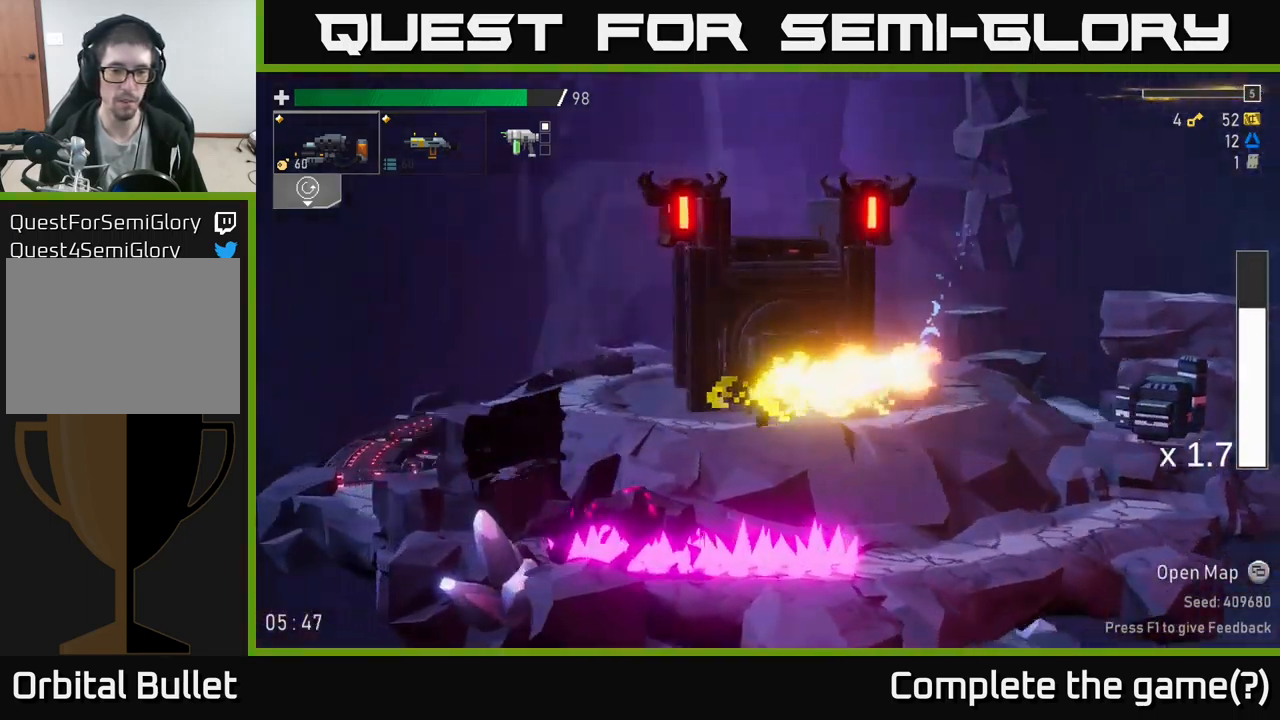
{"buttons": [], "left_stick": "left", "right_stick": "center", "events": [[150, "Y", "down"], [283, "Y", "up"], [367, "Y", "down"], [450, "Y", "up"]]}